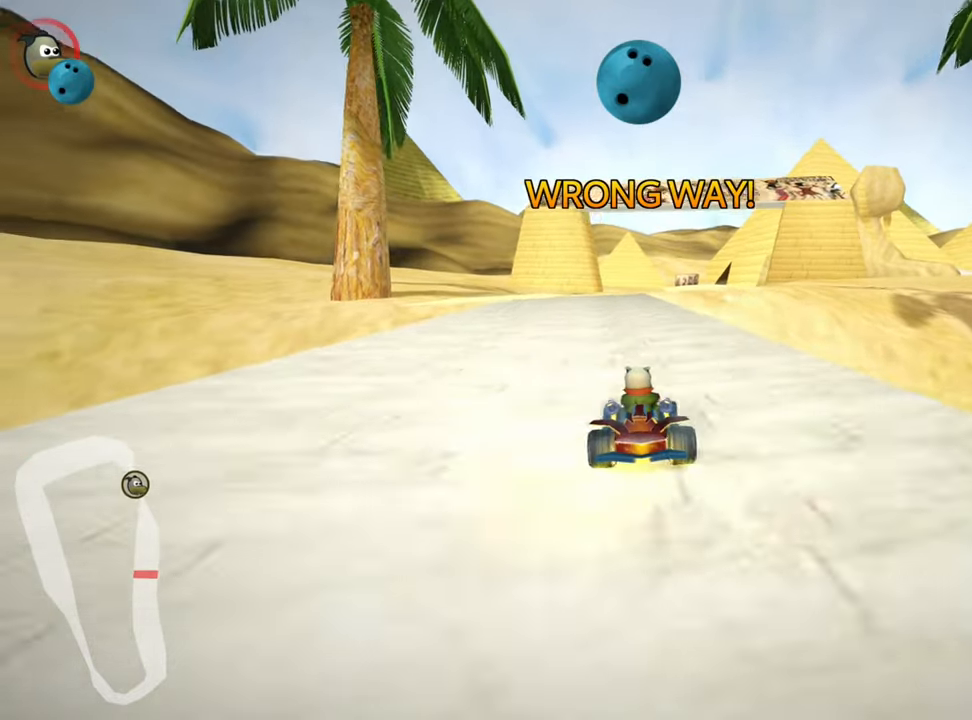
Gameplay with keyboard; each line is a JSON object with the keys held at the frame after it. "events" lists presses ("down") and releases ("up") of "down", "fire", "left", "look", "nitro", "right", "skid" and "up" between this image and that frame as [ms after this image, input, new state], when the widget could be followed in between. No other keys are recorded. Mouse input is not recorded. Key names are as the overlay labels them; some are game actions (e.g. jump) rather than physical keys. Not read: other_keys.
{"keys": ["skid", "up"], "events": [[83, "left", "down"], [433, "left", "up"], [483, "skid", "down"]]}
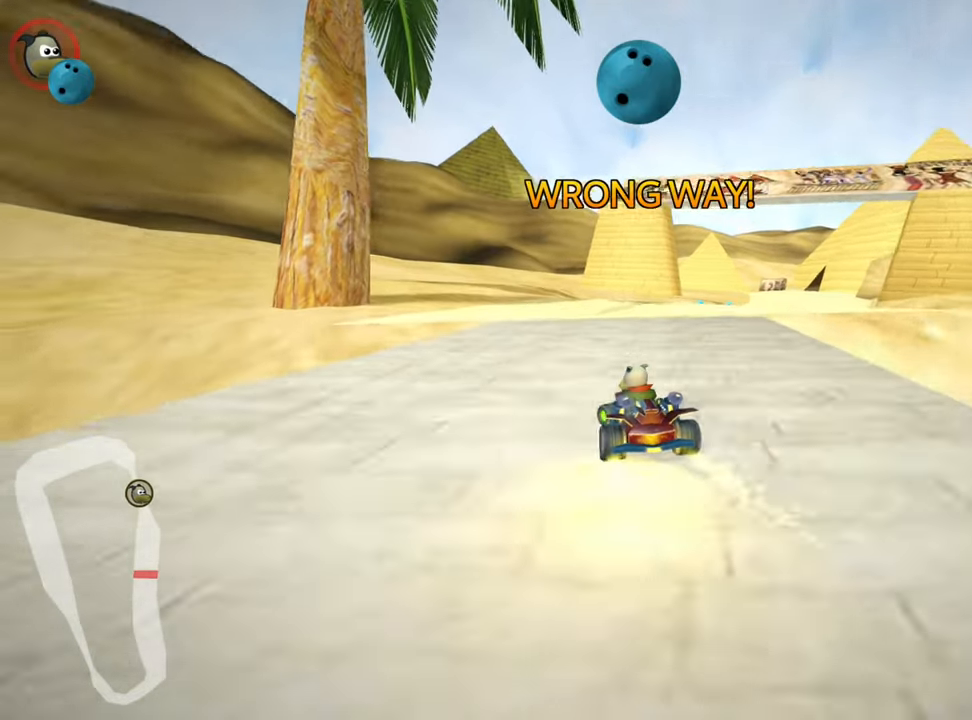
{"keys": ["left", "skid", "up"], "events": [[16, "right", "down"], [183, "left", "down"], [183, "right", "up"]]}
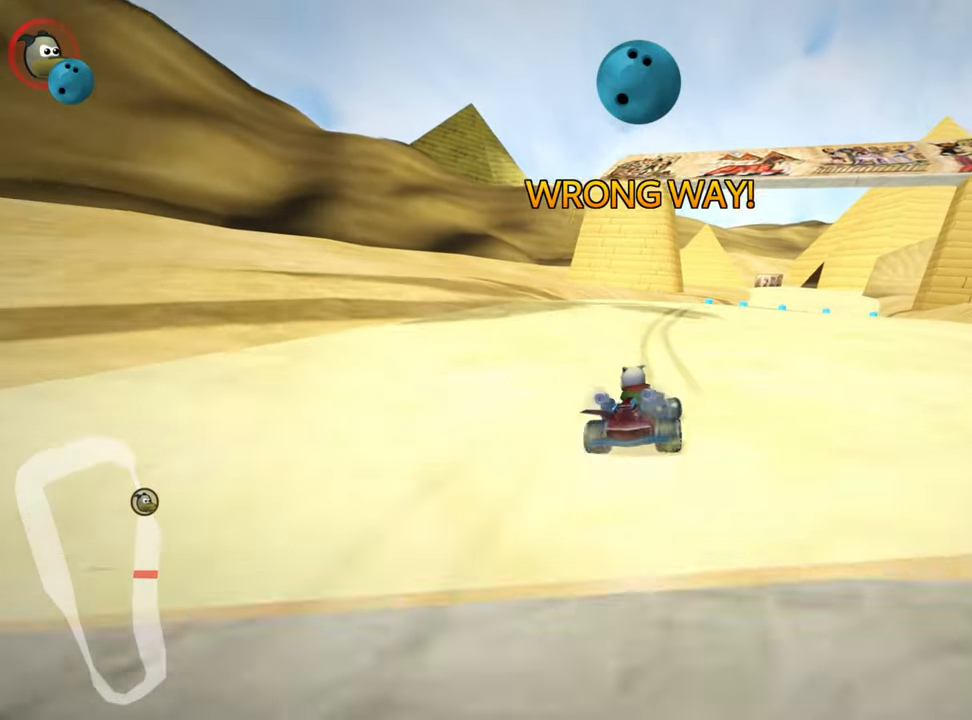
{"keys": ["left", "skid", "up"], "events": [[50, "right", "down"], [183, "right", "up"]]}
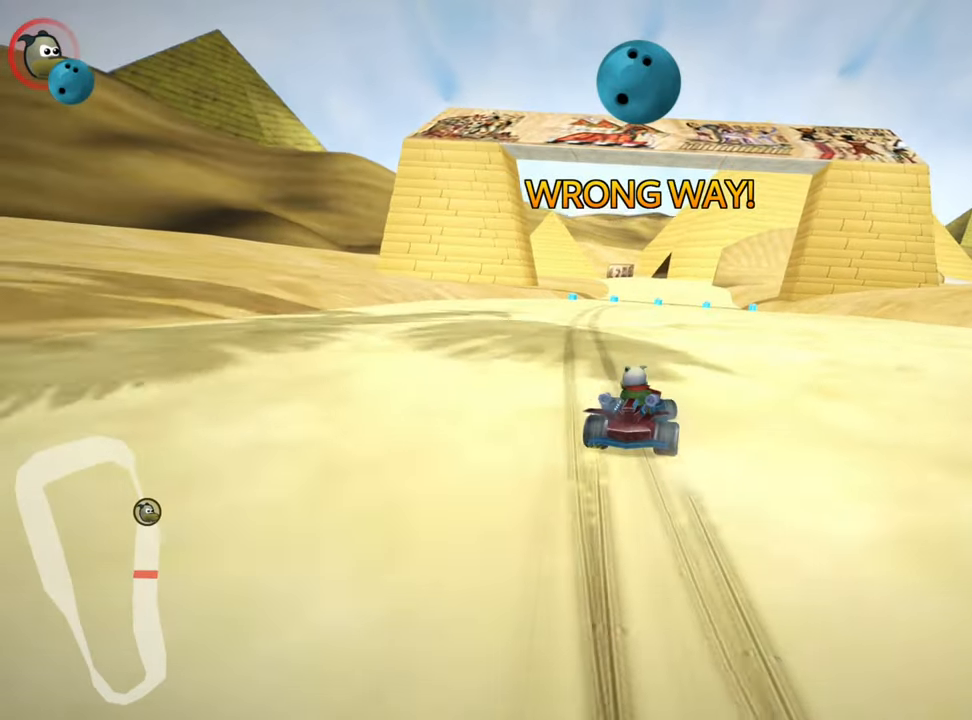
{"keys": ["left", "skid", "up"], "events": []}
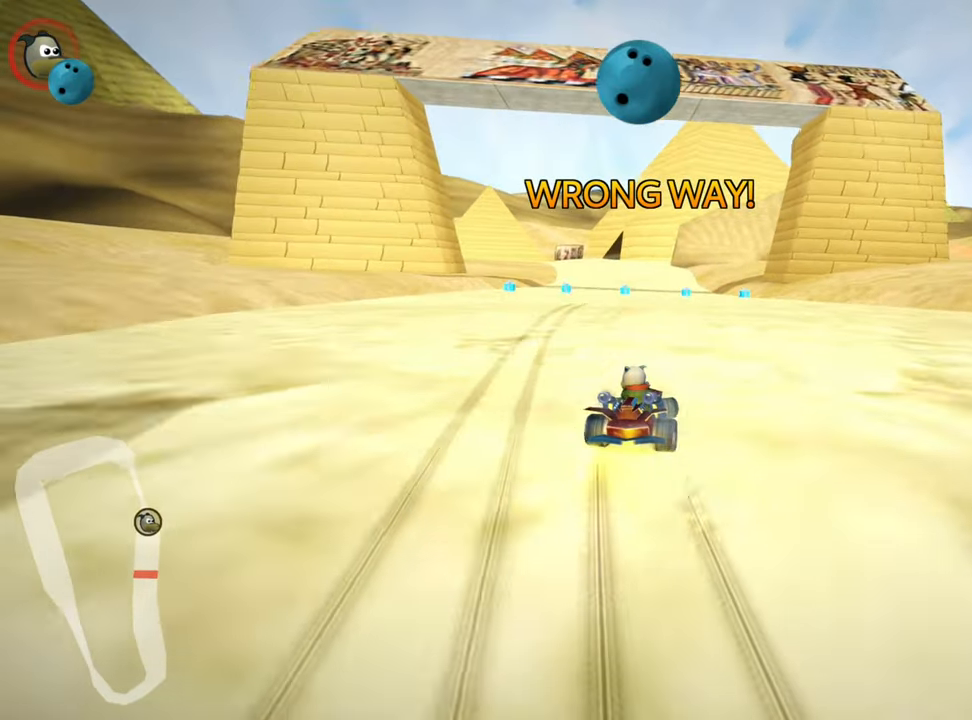
{"keys": ["up"], "events": [[200, "skid", "up"], [466, "left", "up"]]}
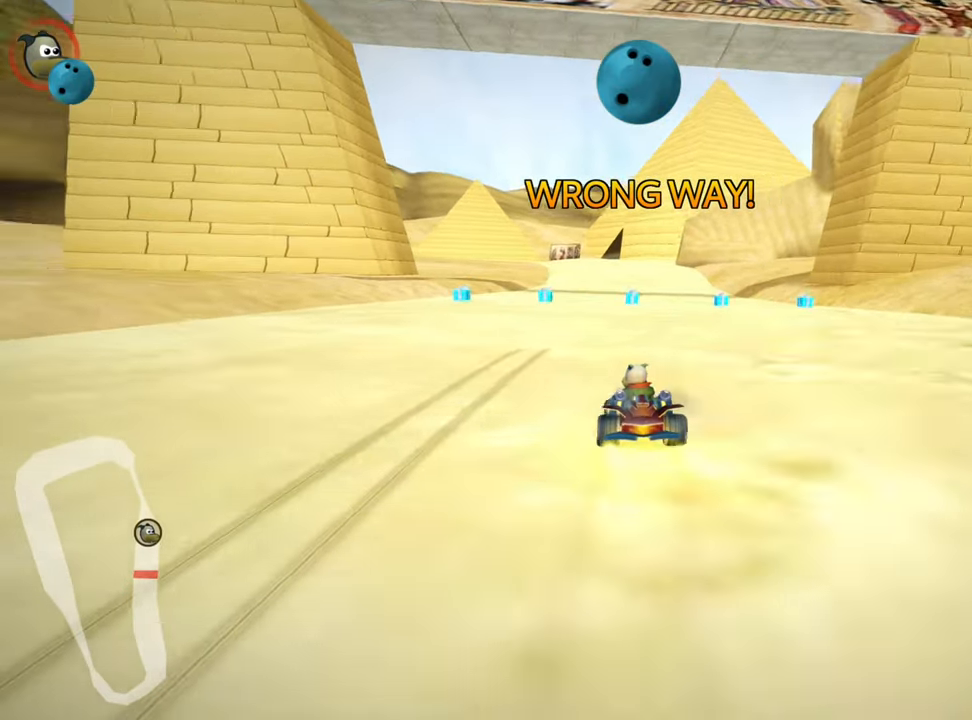
{"keys": ["up"], "events": [[316, "right", "down"], [400, "right", "up"]]}
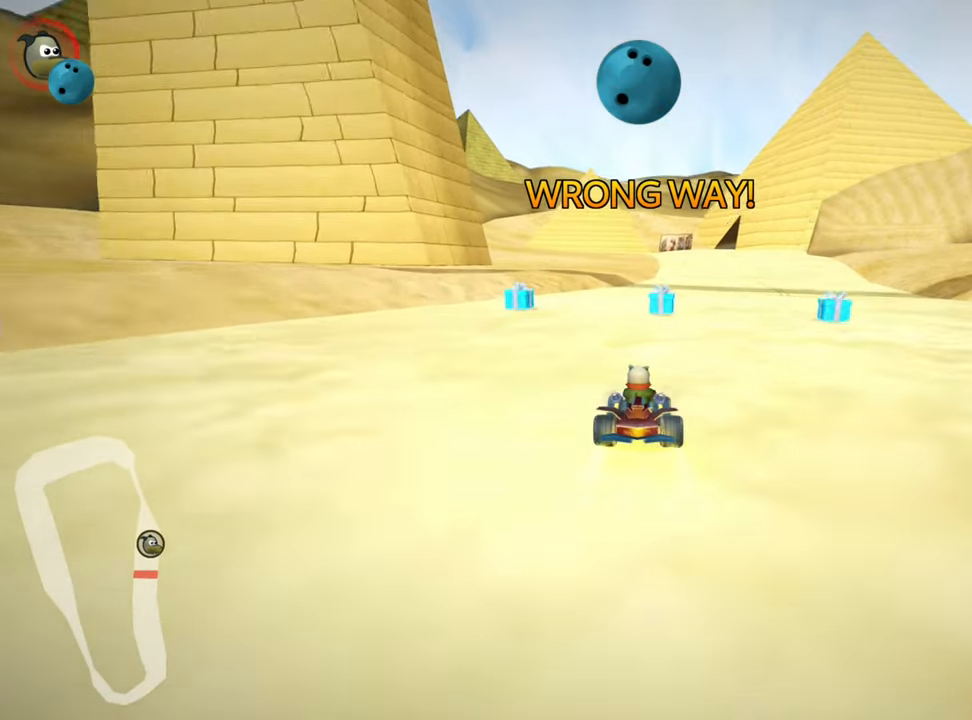
{"keys": ["right", "skid", "up"], "events": [[300, "left", "down"], [466, "left", "up"], [483, "skid", "down"], [500, "right", "down"]]}
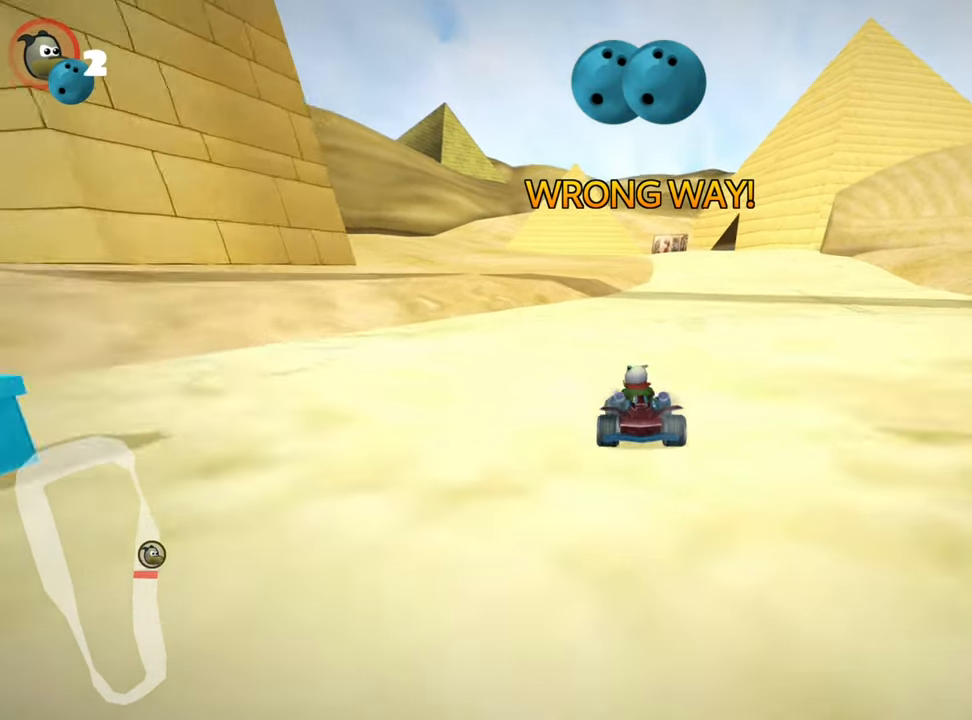
{"keys": ["left", "skid", "up"], "events": [[383, "left", "down"], [450, "right", "up"]]}
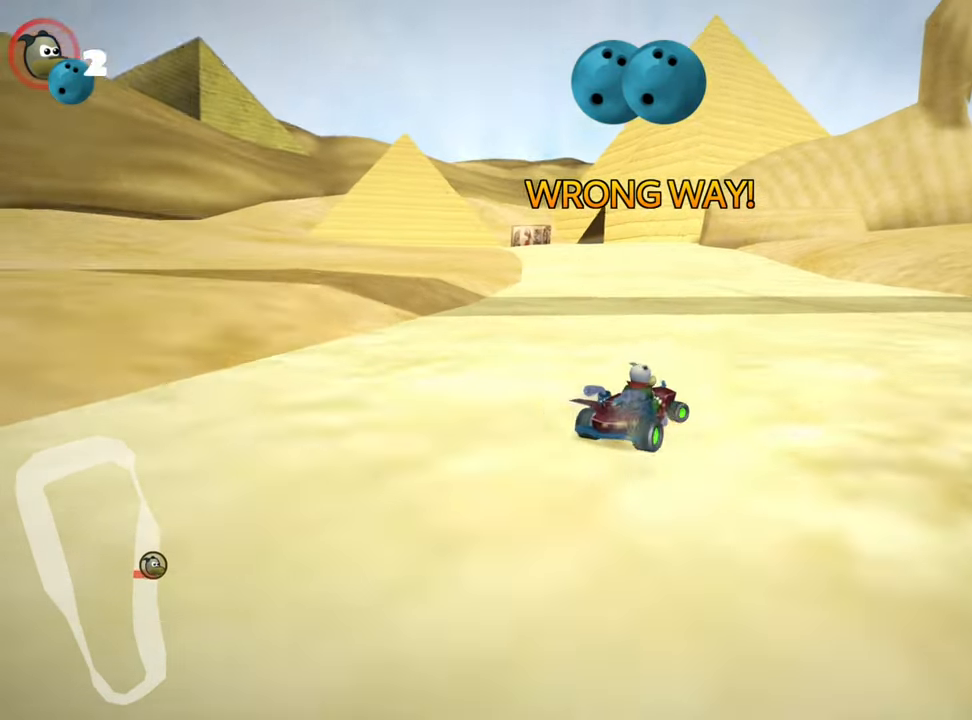
{"keys": ["left", "skid", "up"], "events": []}
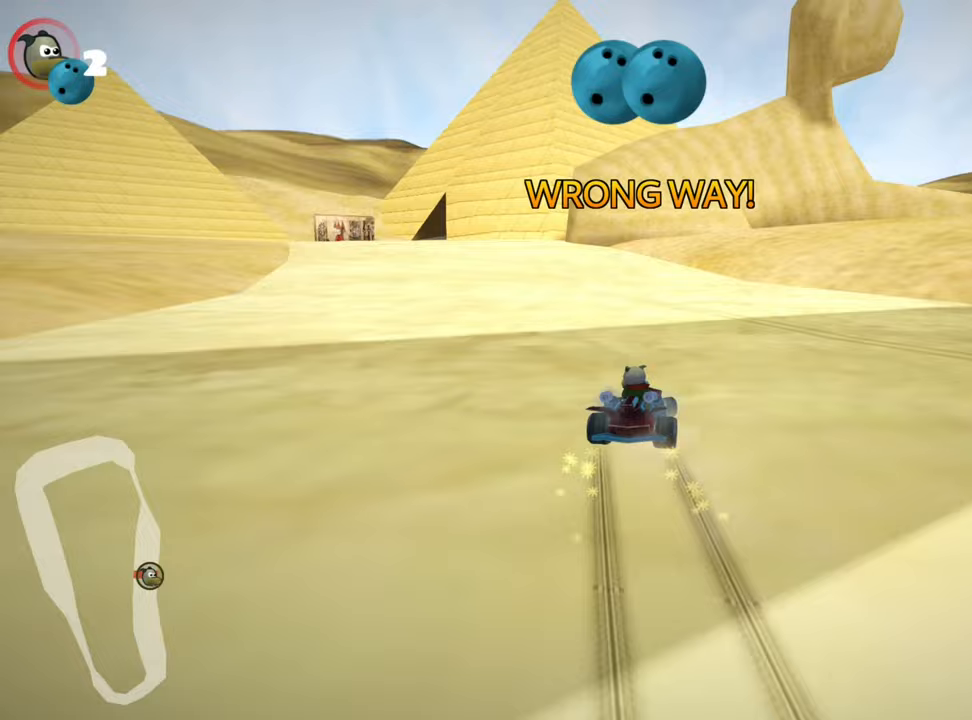
{"keys": ["left", "skid", "up"], "events": []}
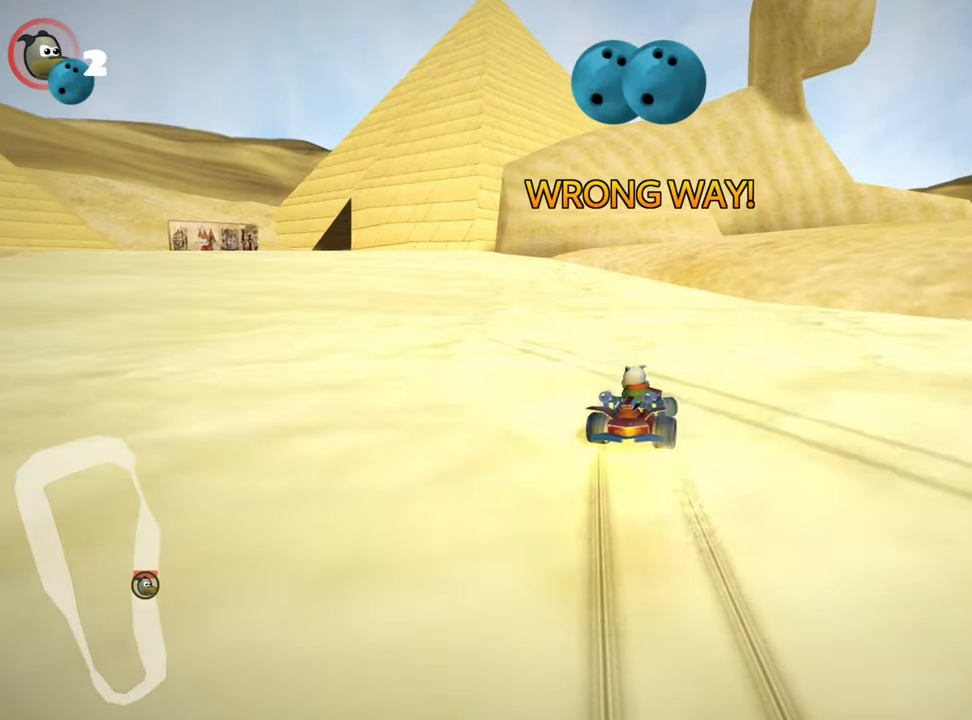
{"keys": ["right", "skid", "up"], "events": [[250, "skid", "up"], [400, "right", "down"], [417, "skid", "down"], [433, "left", "up"]]}
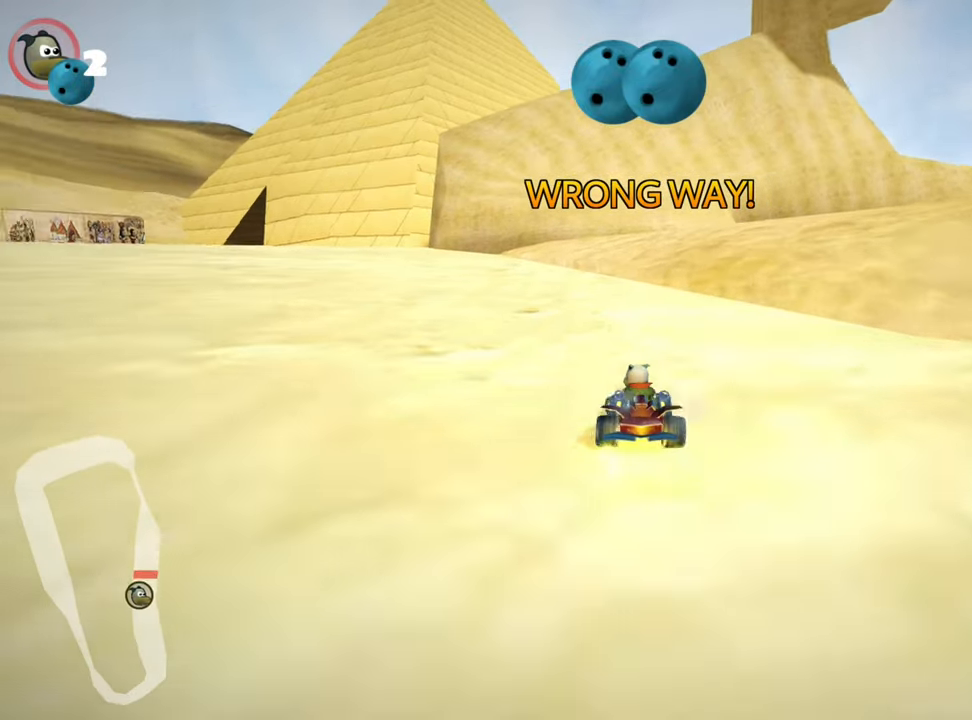
{"keys": ["nitro", "right", "up"], "events": [[333, "skid", "up"], [350, "nitro", "down"]]}
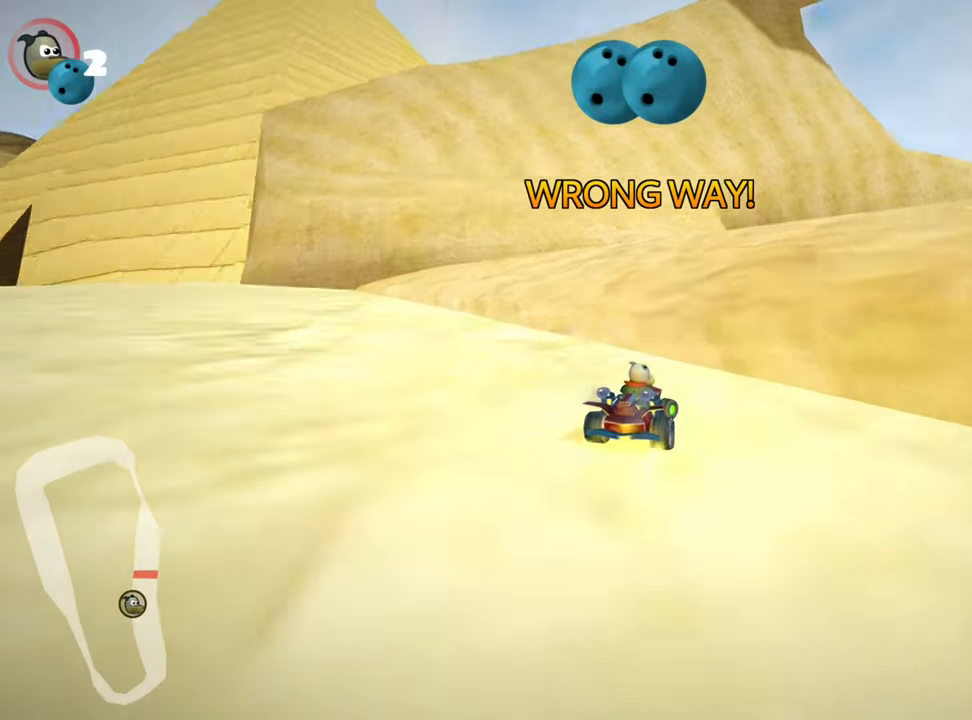
{"keys": ["up"], "events": [[267, "nitro", "up"], [467, "right", "up"]]}
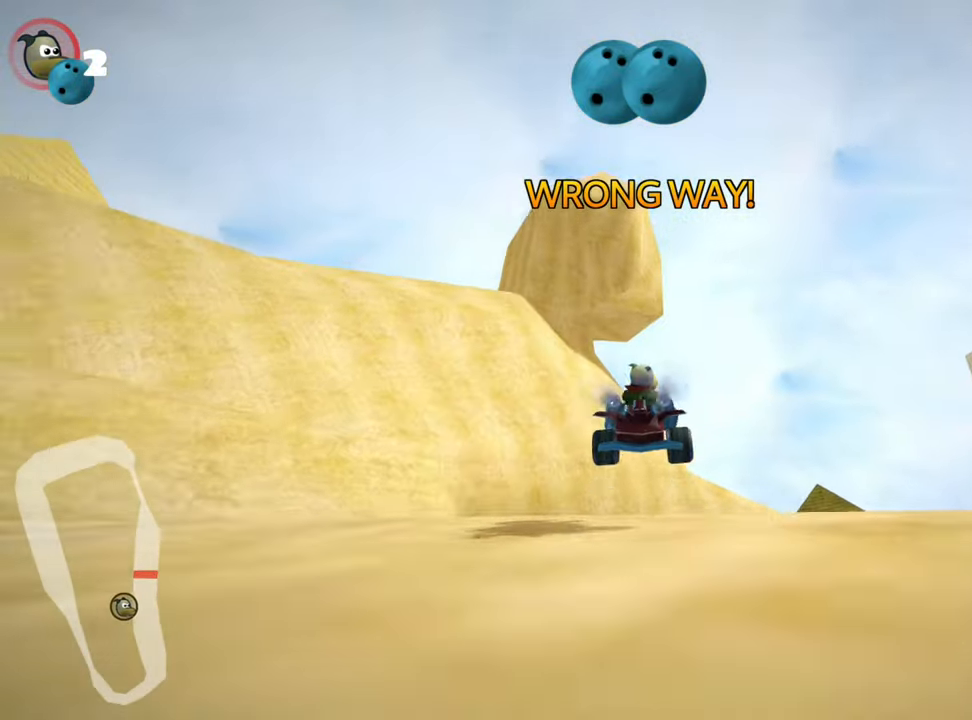
{"keys": ["right", "skid", "up"], "events": [[83, "right", "down"], [83, "skid", "down"], [317, "skid", "up"], [450, "skid", "down"]]}
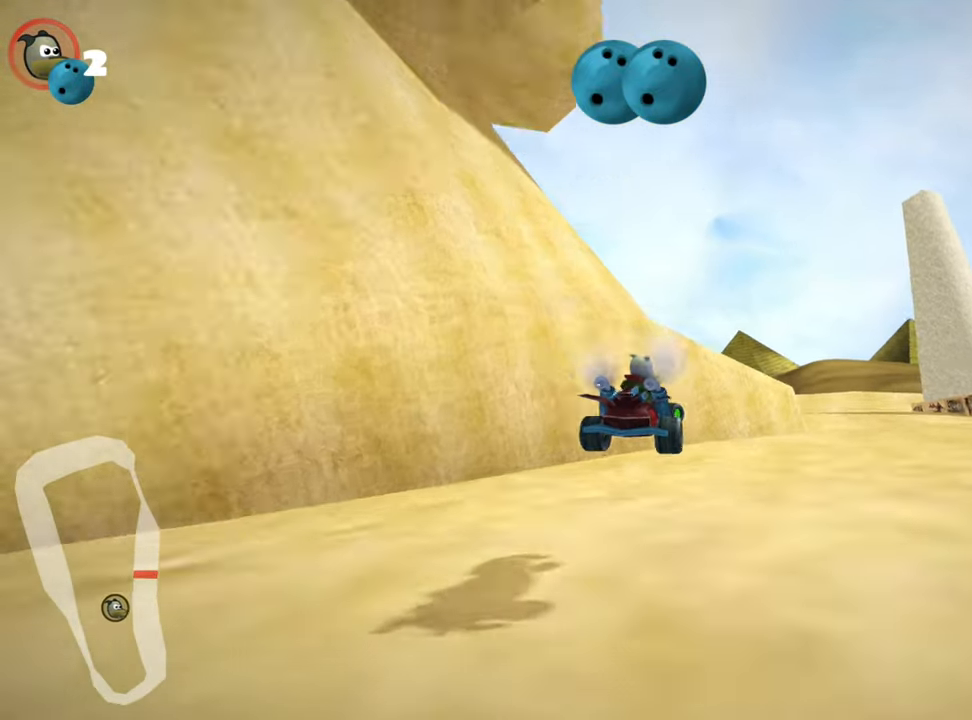
{"keys": ["right", "up"], "events": [[133, "skid", "up"]]}
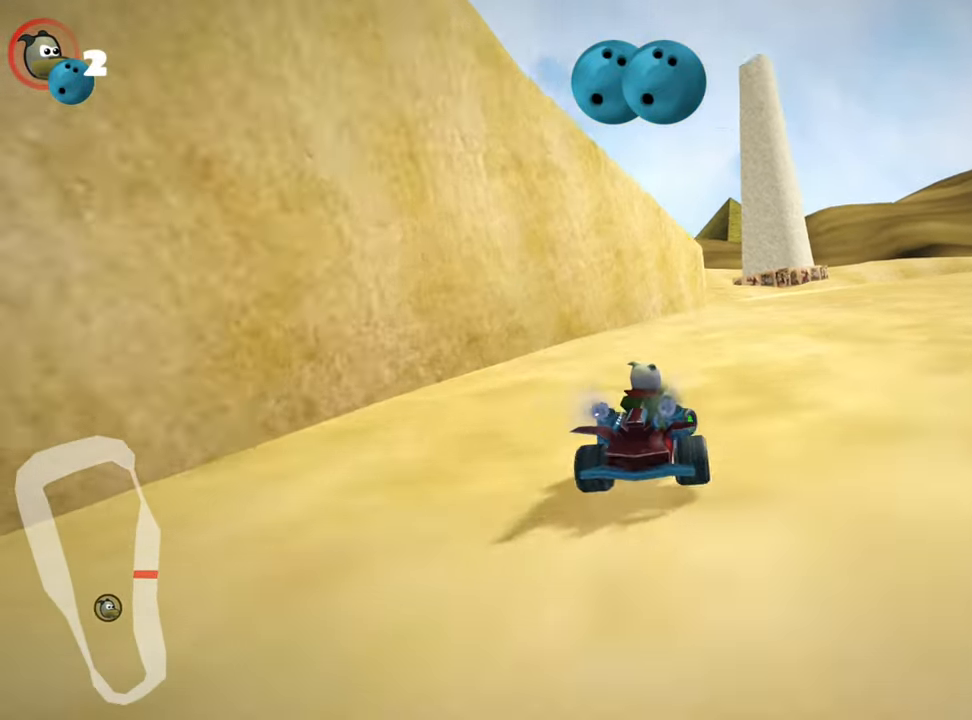
{"keys": ["left", "nitro", "skid", "up"], "events": [[100, "right", "up"], [417, "skid", "down"], [433, "left", "down"], [500, "nitro", "down"]]}
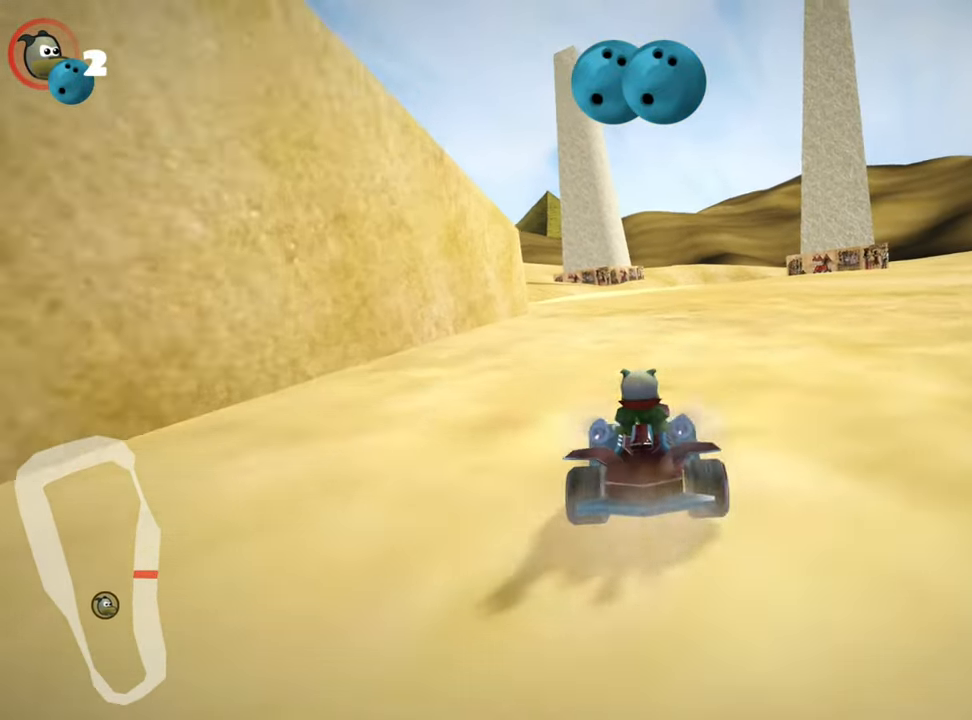
{"keys": ["up"], "events": [[67, "right", "down"], [83, "left", "up"], [133, "nitro", "up"], [383, "skid", "up"], [450, "right", "up"]]}
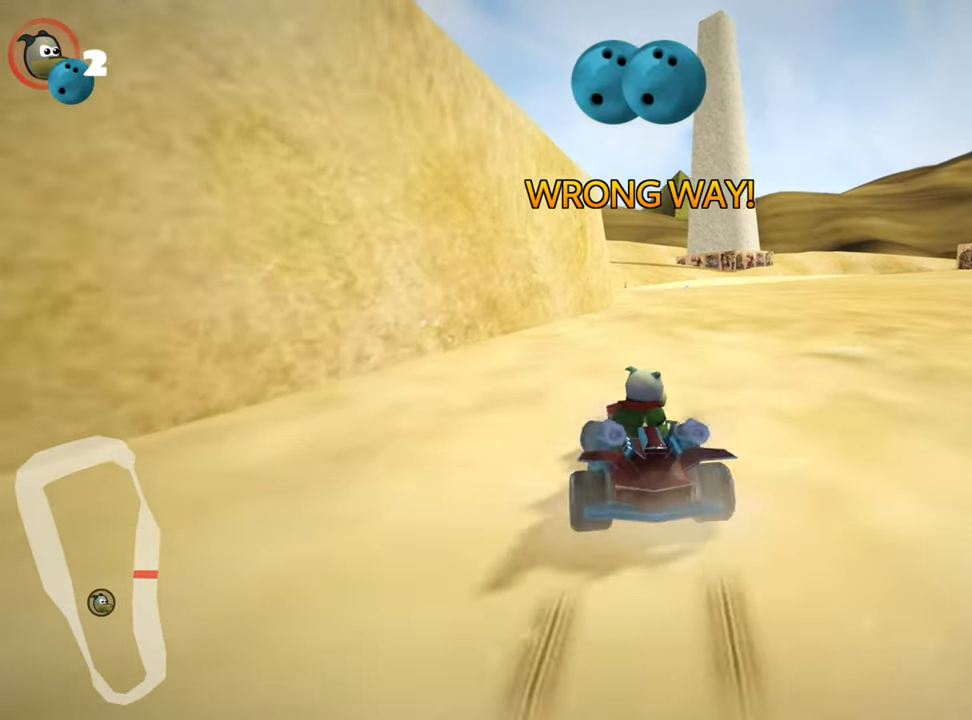
{"keys": ["up"], "events": []}
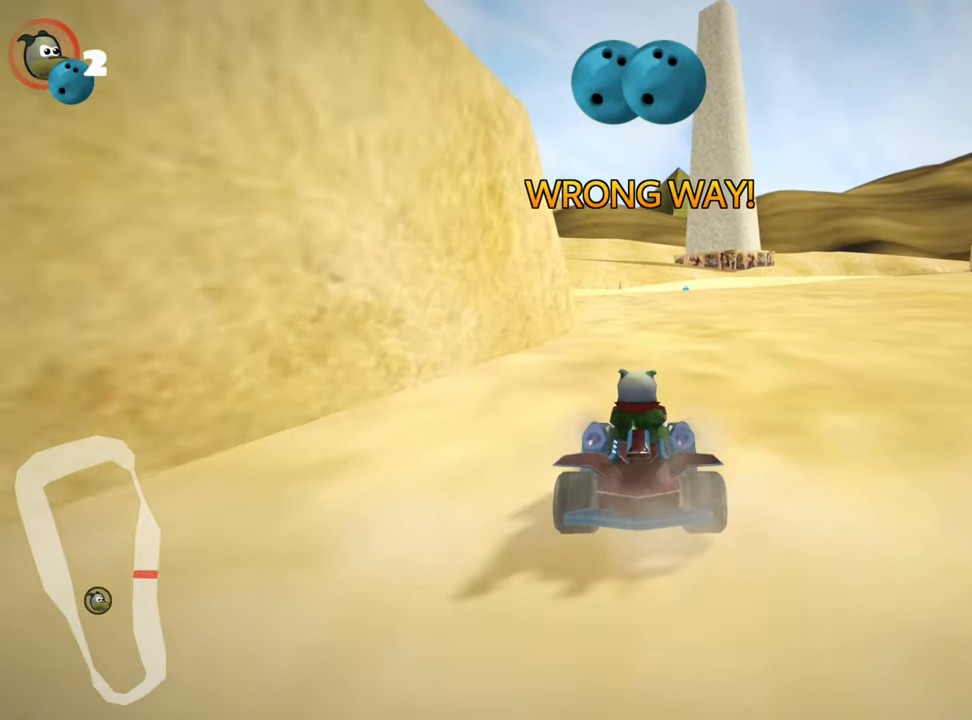
{"keys": ["left", "nitro", "skid", "up"], "events": [[317, "left", "down"], [350, "skid", "down"], [400, "nitro", "down"]]}
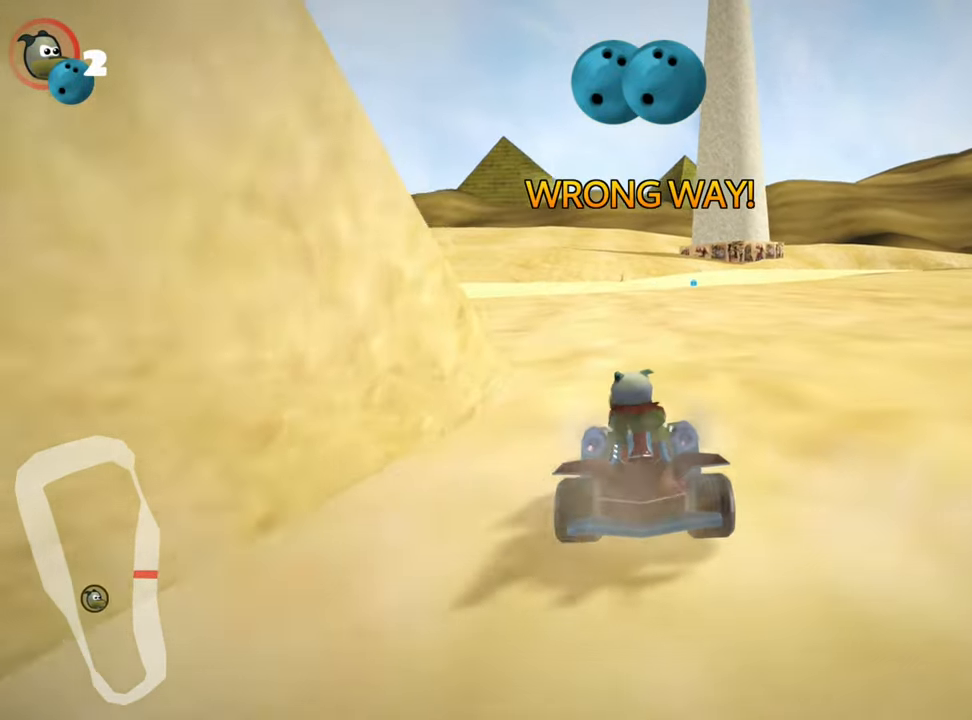
{"keys": ["left", "up"], "events": [[317, "nitro", "up"], [350, "skid", "up"], [400, "left", "up"], [500, "left", "down"]]}
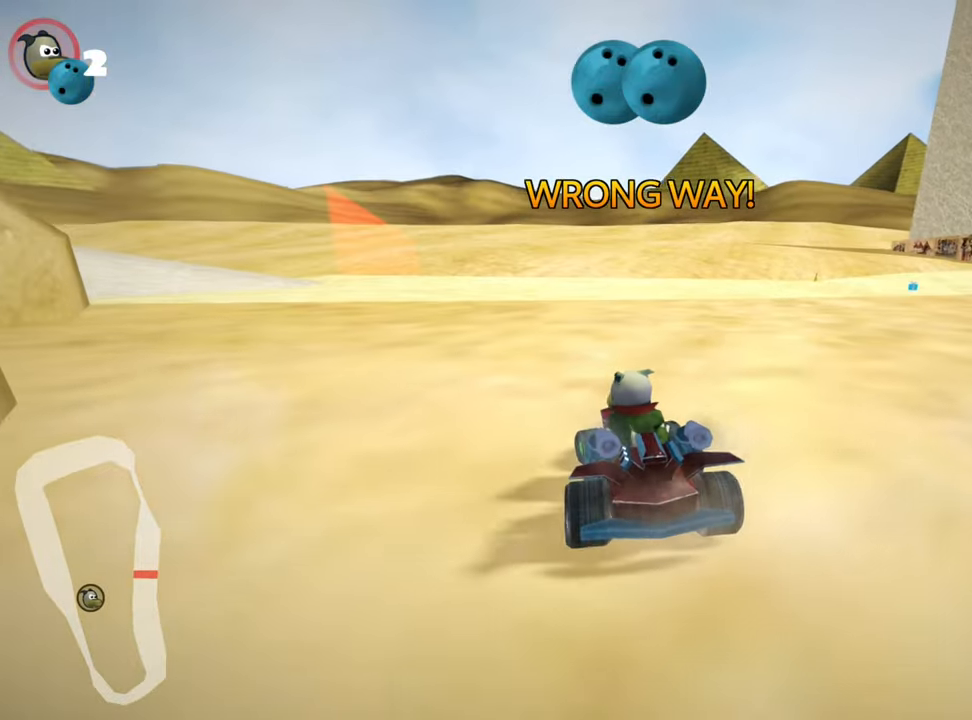
{"keys": ["nitro", "up"], "events": [[100, "nitro", "down"], [434, "left", "up"]]}
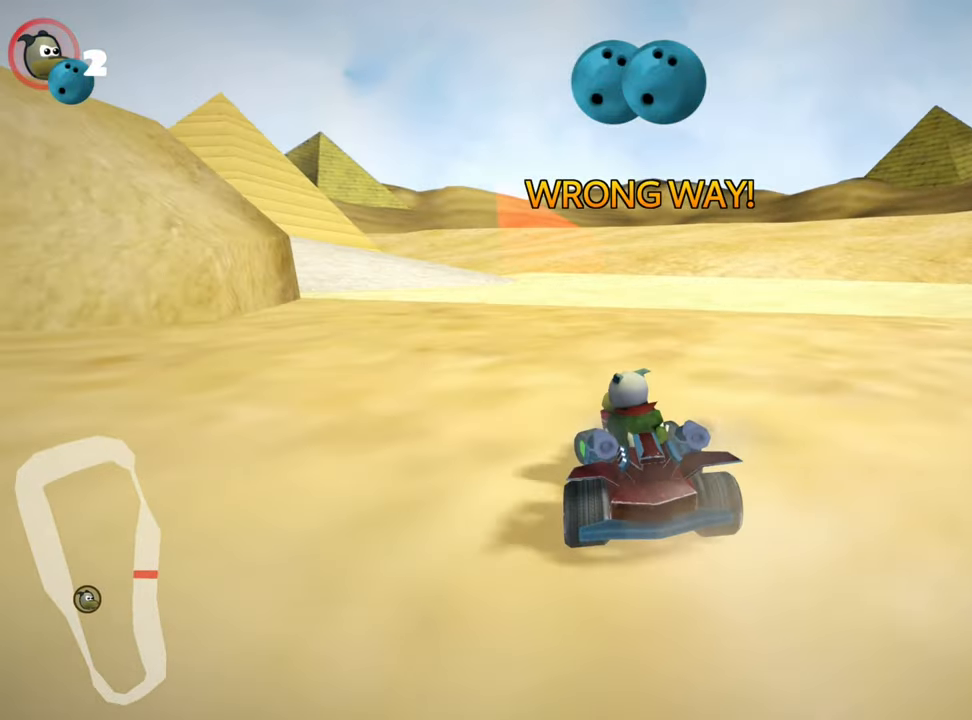
{"keys": ["nitro", "up"], "events": []}
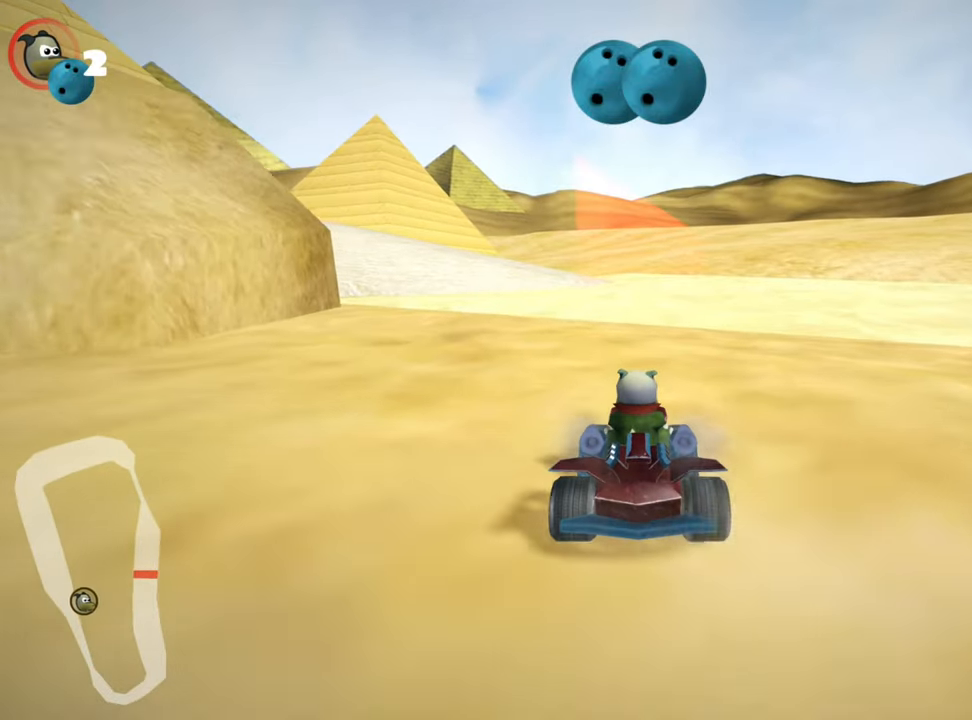
{"keys": ["left", "nitro", "skid", "up"], "events": [[367, "left", "down"], [400, "skid", "down"]]}
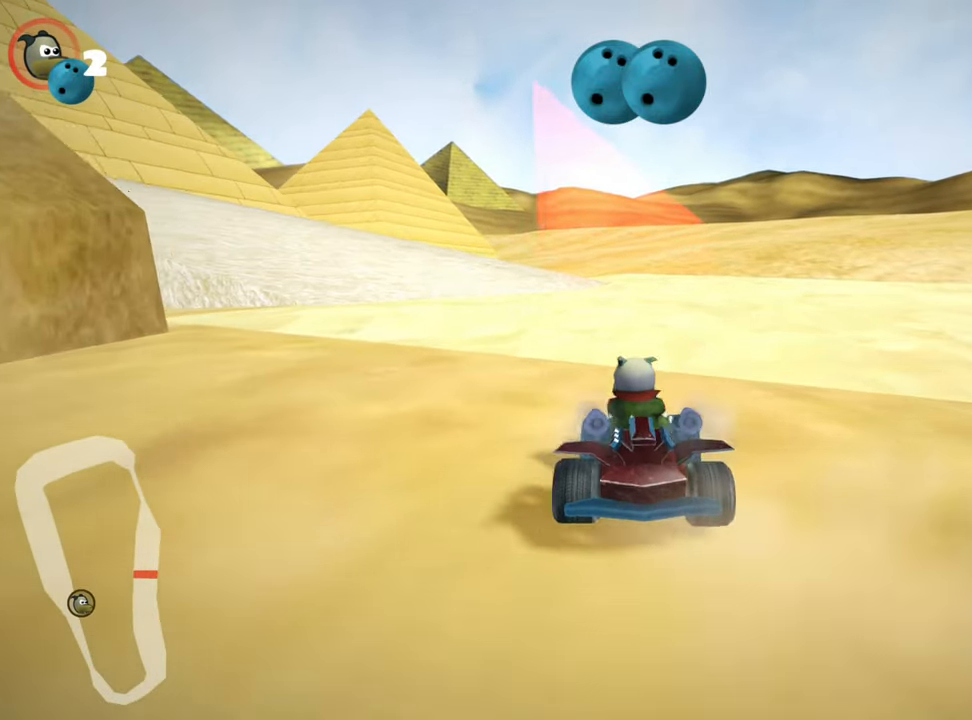
{"keys": ["left", "skid", "up"], "events": [[50, "left", "up"], [217, "left", "down"], [317, "left", "up"], [417, "left", "down"], [467, "nitro", "up"]]}
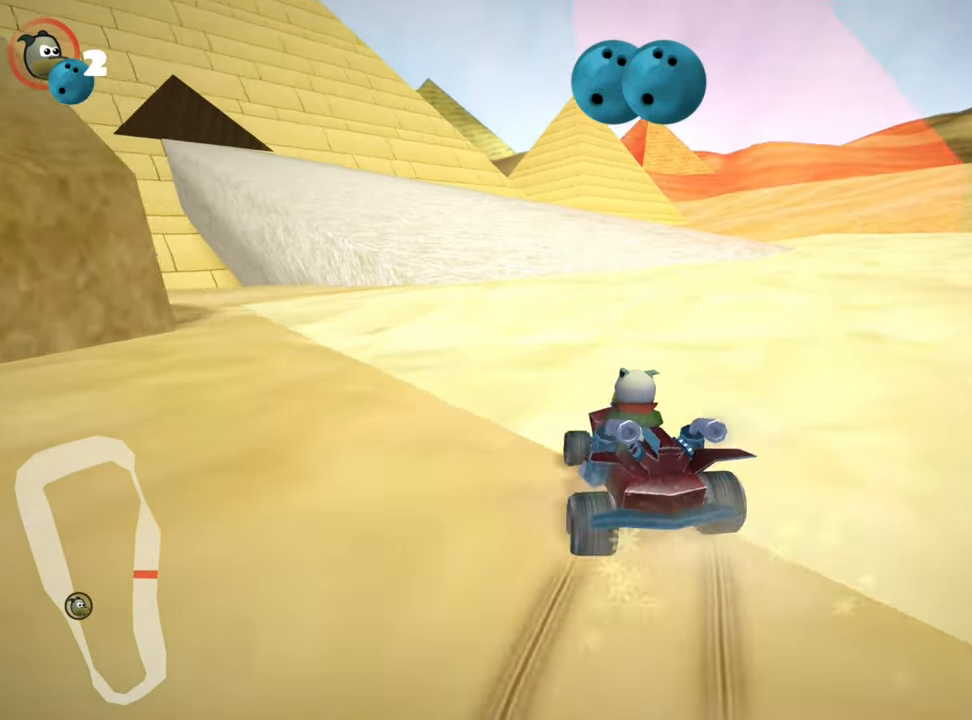
{"keys": ["left"], "events": [[17, "up", "up"], [50, "skid", "up"]]}
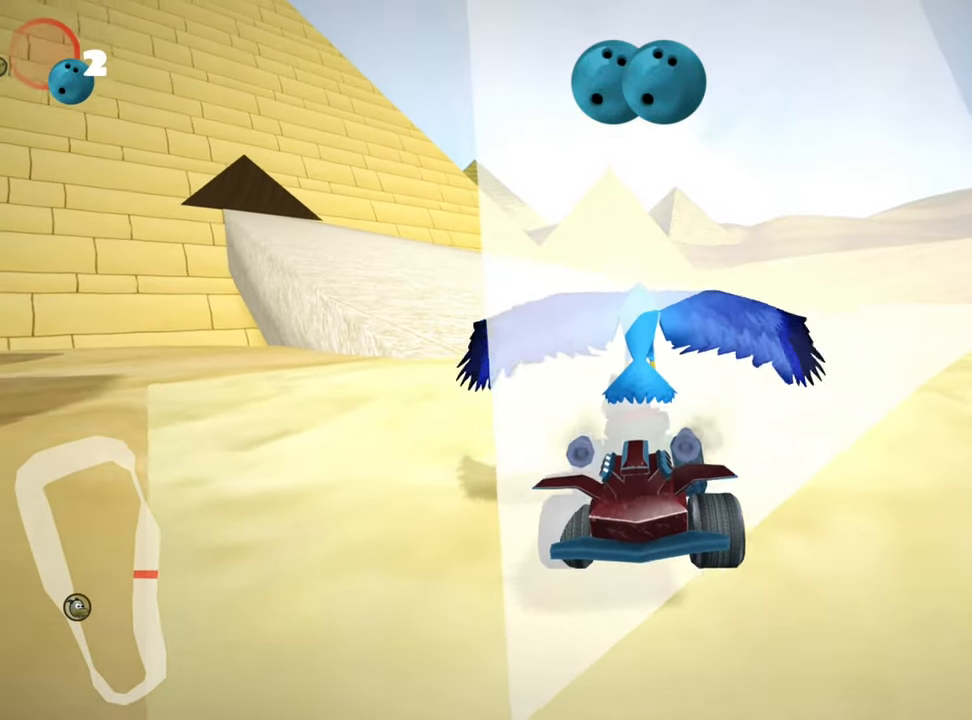
{"keys": ["up"], "events": [[50, "left", "up"], [267, "up", "down"]]}
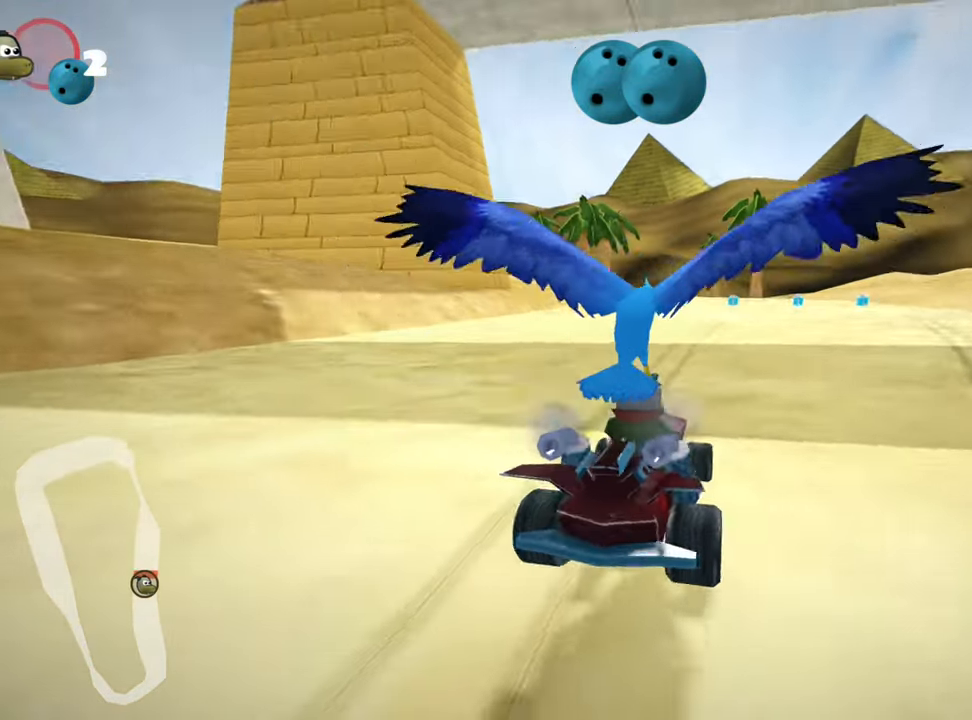
{"keys": ["nitro", "up"], "events": [[317, "nitro", "down"]]}
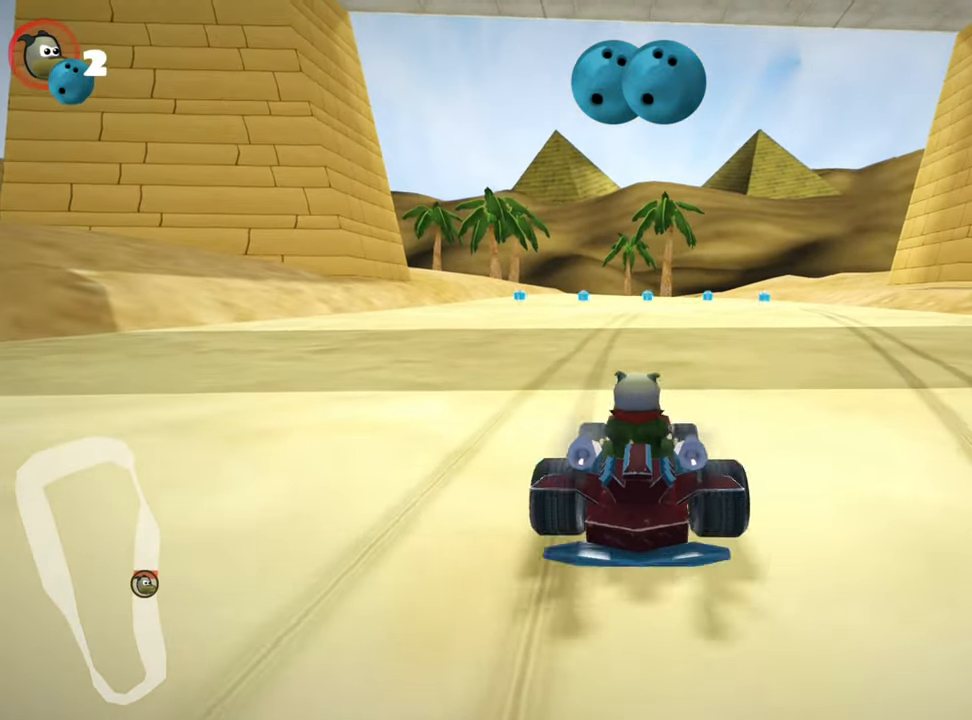
{"keys": ["left", "nitro", "up"], "events": [[17, "left", "down"]]}
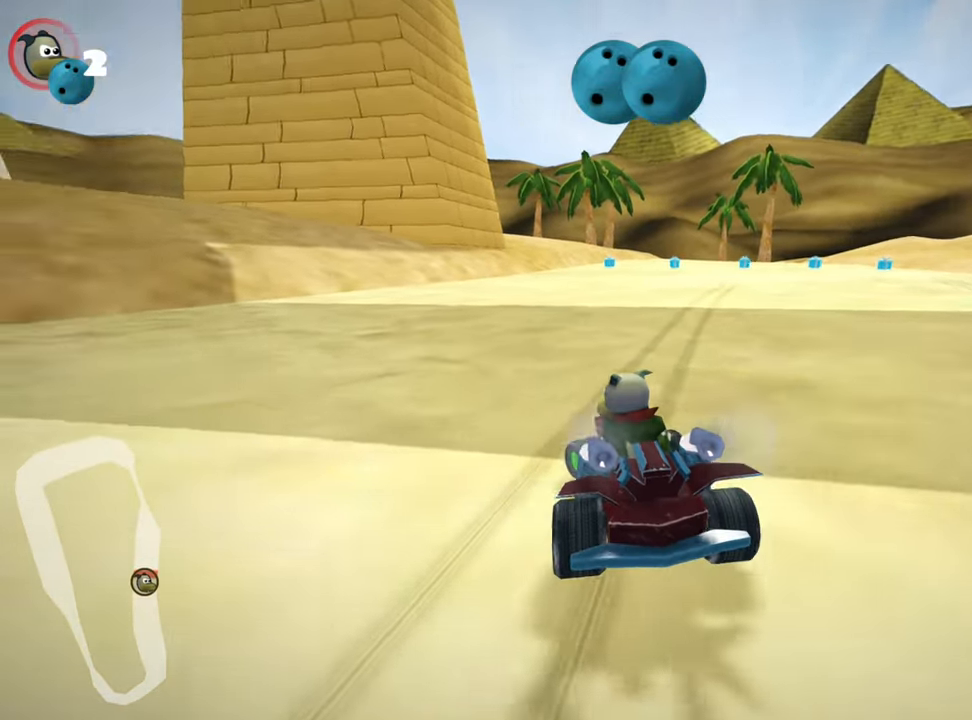
{"keys": ["right", "skid", "up"], "events": [[17, "left", "up"], [17, "nitro", "up"], [100, "right", "down"], [100, "skid", "down"]]}
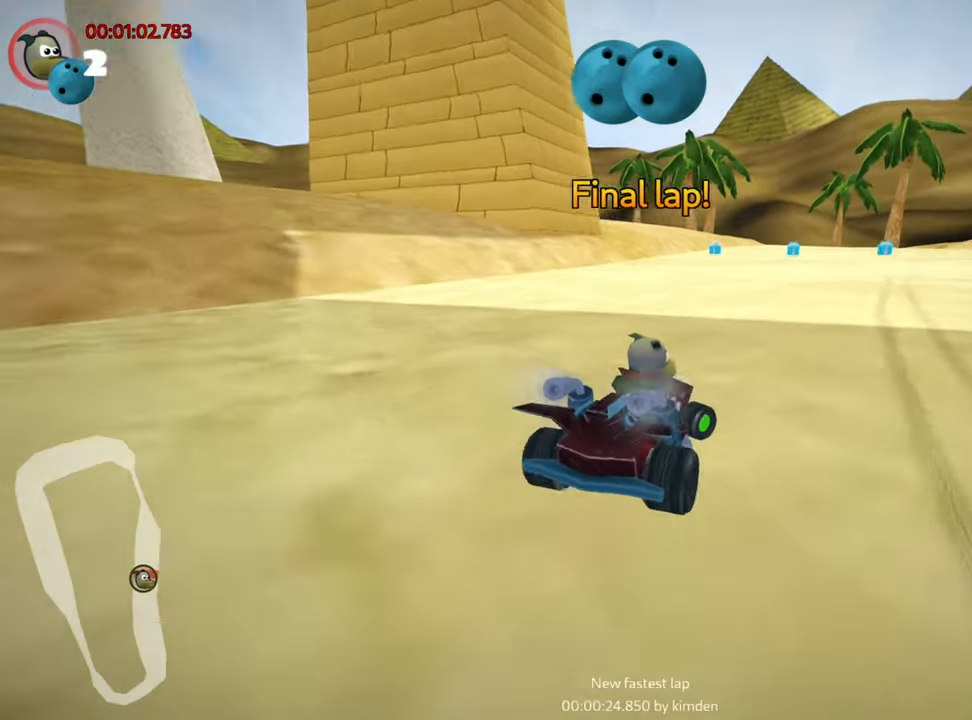
{"keys": ["left", "nitro", "skid", "up"], "events": [[100, "left", "down"], [183, "right", "up"], [216, "nitro", "down"]]}